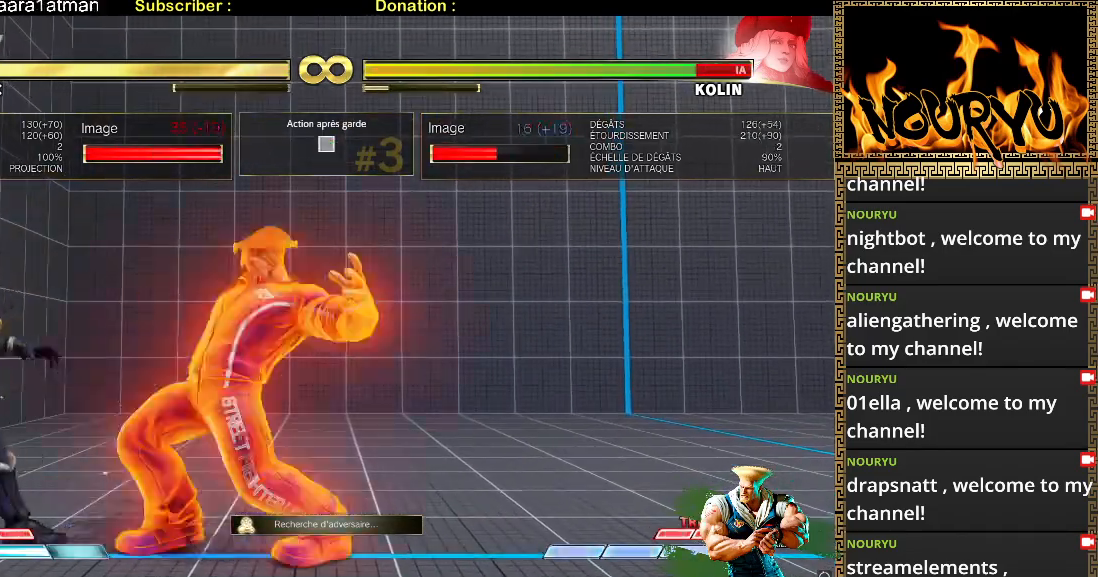
Gameplay with a controller (arcade stick); each line is a JSON object with the inputs held at the frame after it. "events" lists button and stick changes between this image and that frame as [ms after this image, input, new state], when the widget could be followed in between. Not read: L3 R3.
{"buttons": [], "left_stick": "left", "events": [[133, "left_stick", "center"], [383, "left_stick", "left"]]}
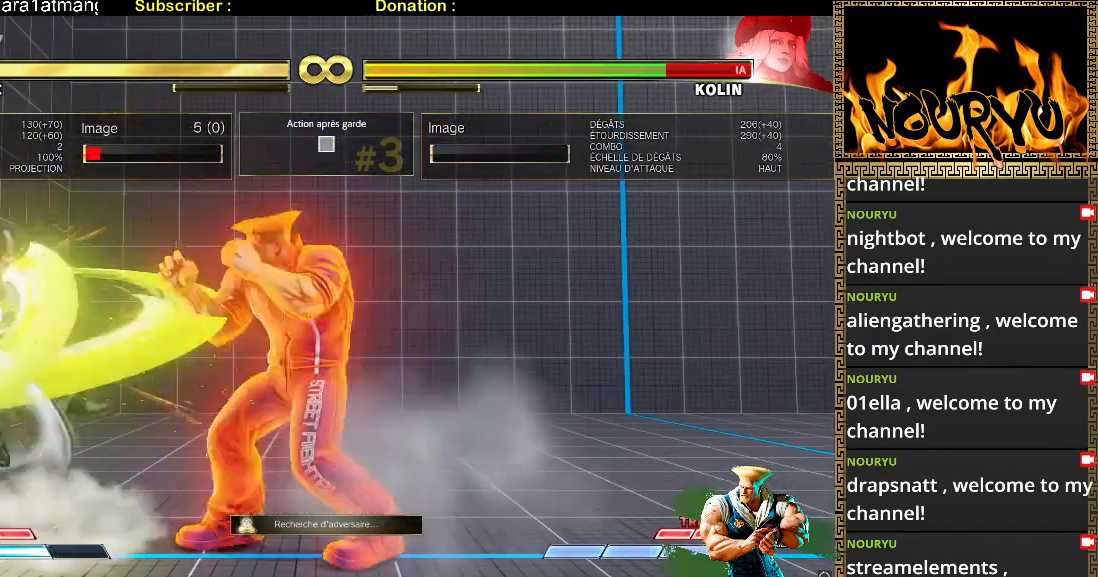
{"buttons": [], "left_stick": "center", "events": [[100, "left_stick", "right"], [233, "left_stick", "down-right"], [483, "left_stick", "center"]]}
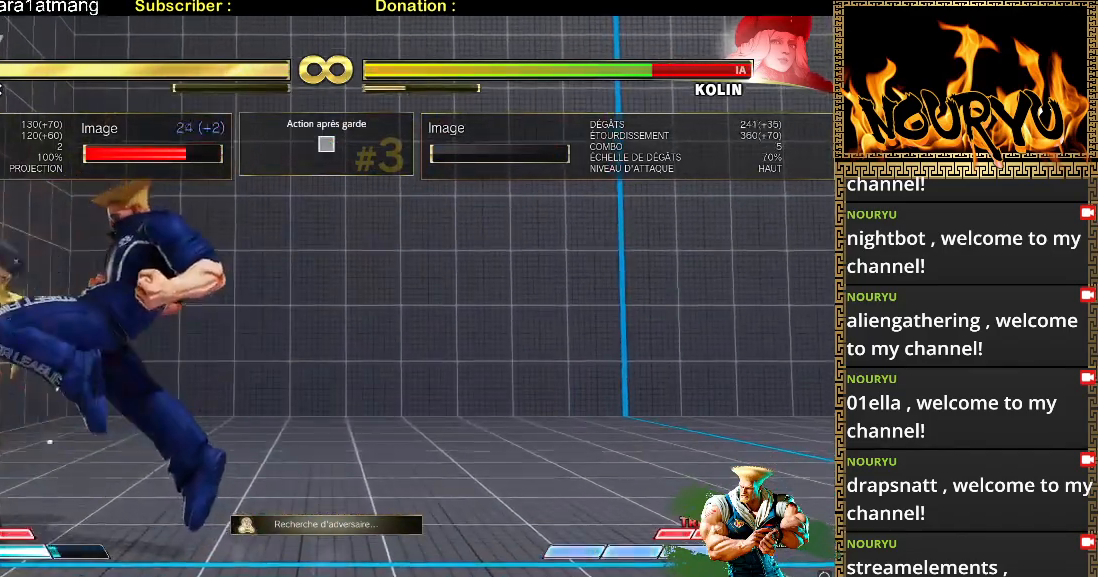
{"buttons": [], "left_stick": "center", "events": []}
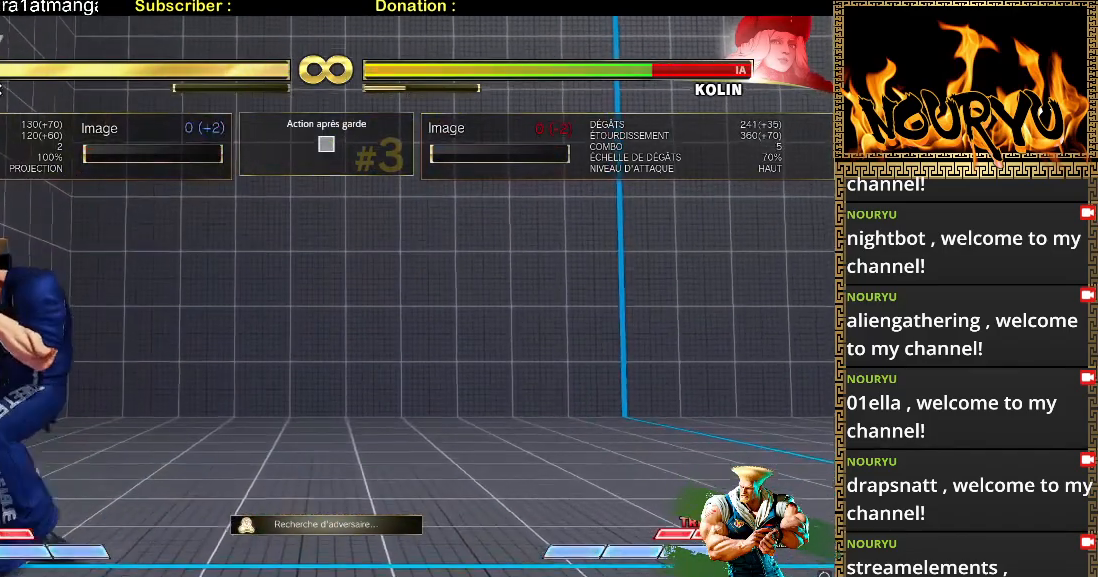
{"buttons": [], "left_stick": "center", "events": []}
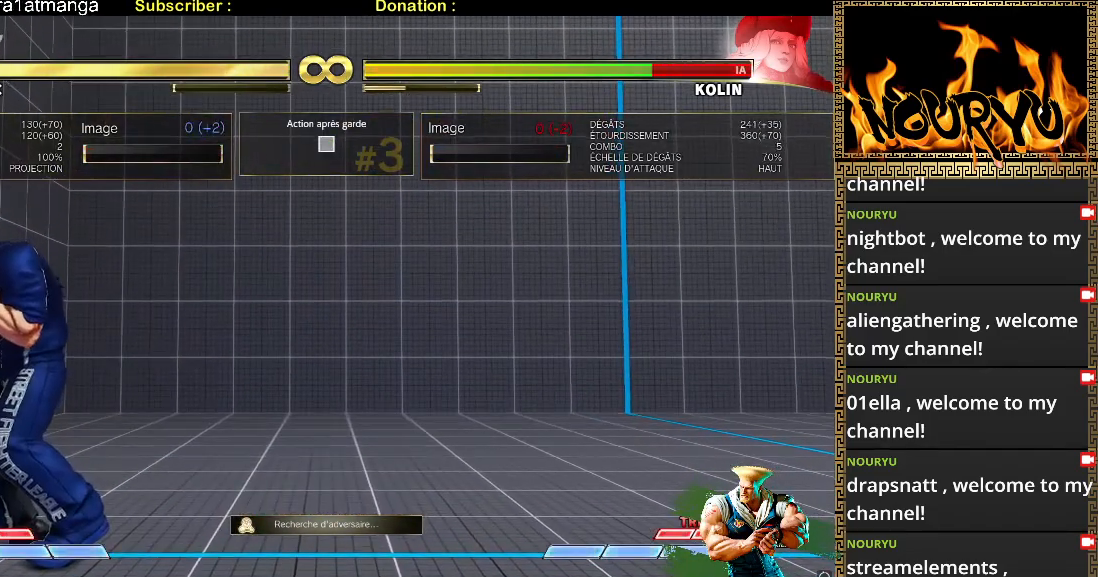
{"buttons": [], "left_stick": "center", "events": []}
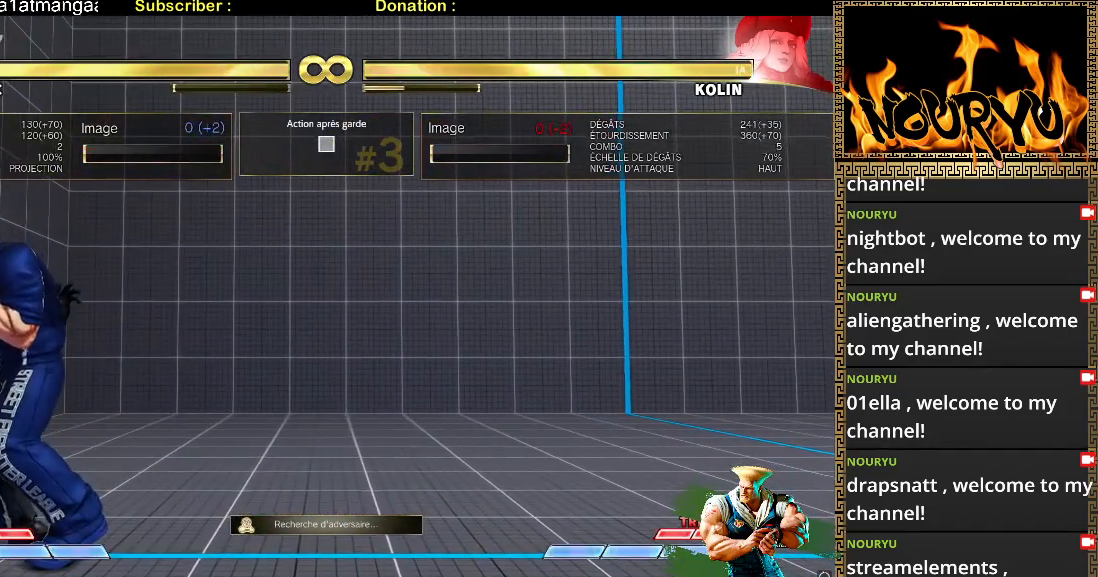
{"buttons": [], "left_stick": "center", "events": []}
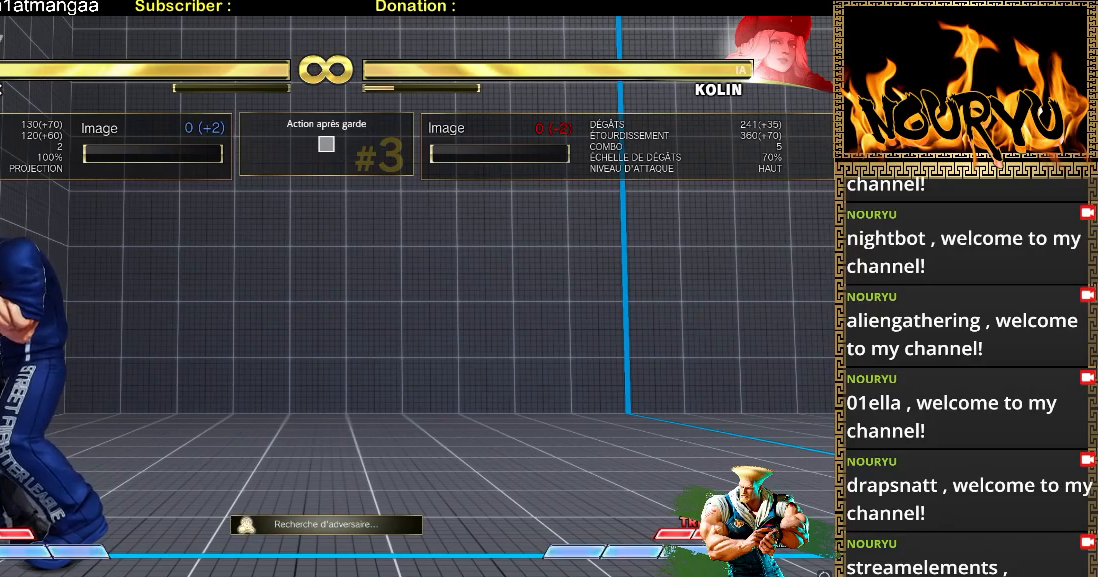
{"buttons": [], "left_stick": "center", "events": []}
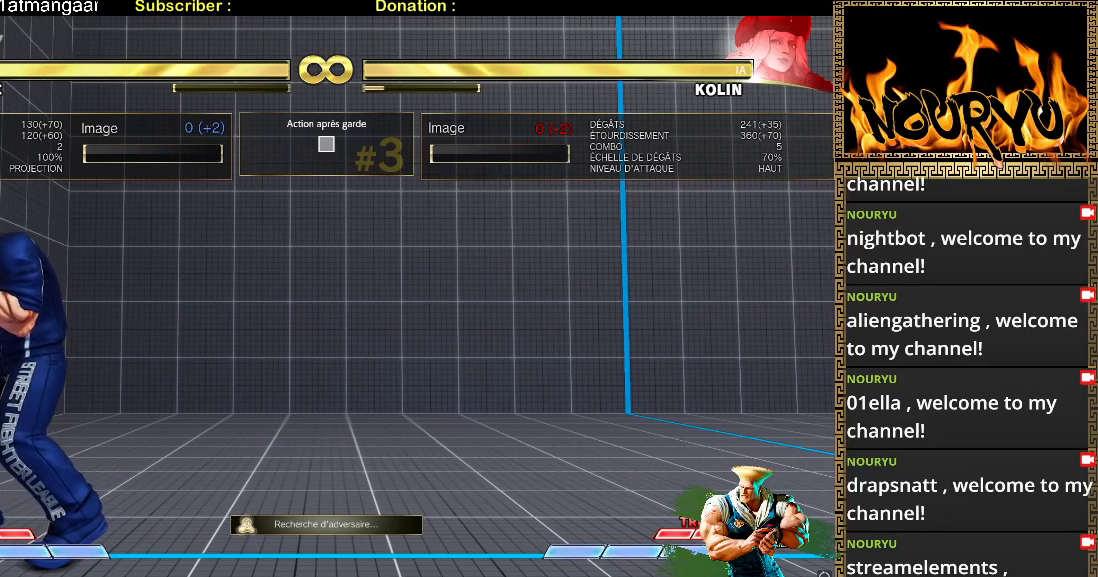
{"buttons": [], "left_stick": "center", "events": []}
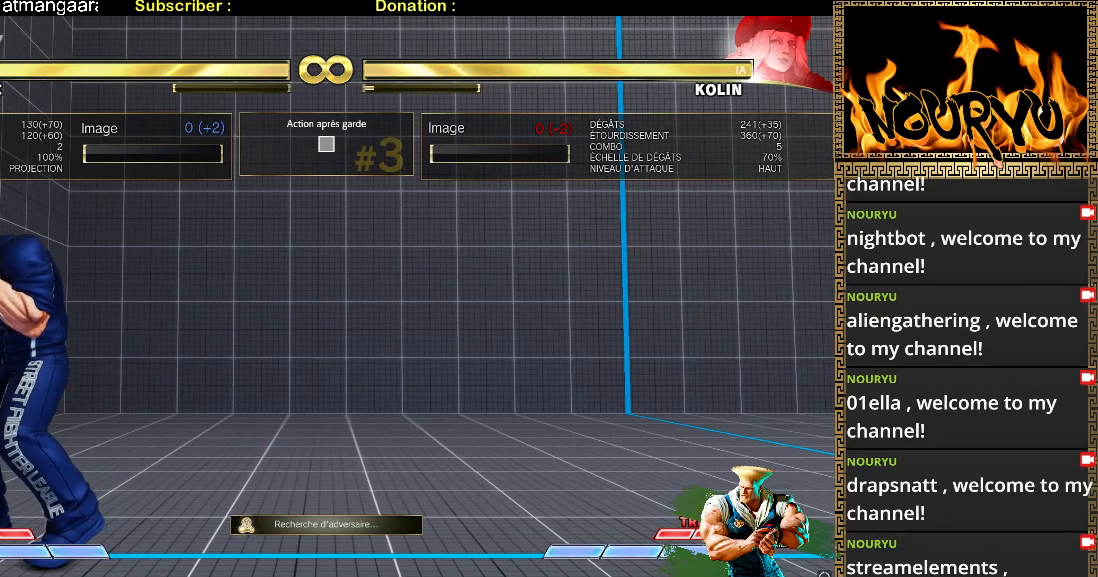
{"buttons": [], "left_stick": "center", "events": []}
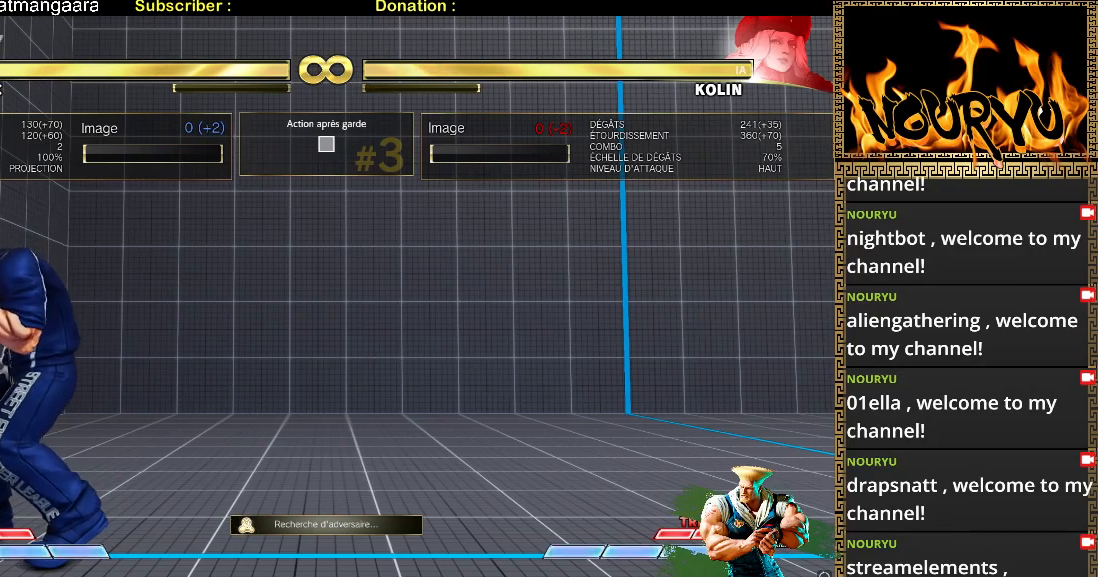
{"buttons": [], "left_stick": "center", "events": []}
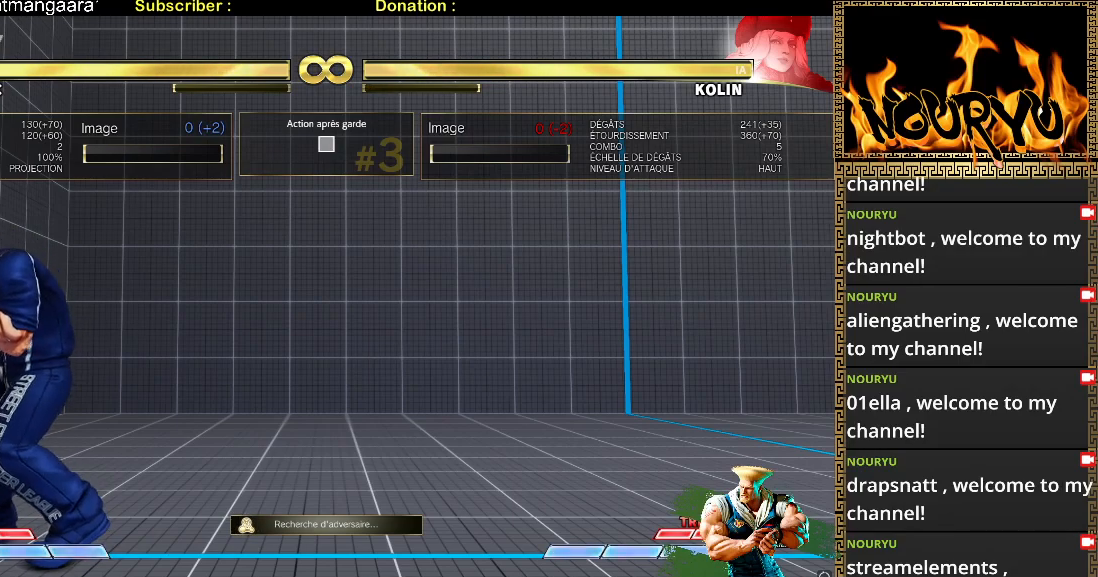
{"buttons": [], "left_stick": "center", "events": []}
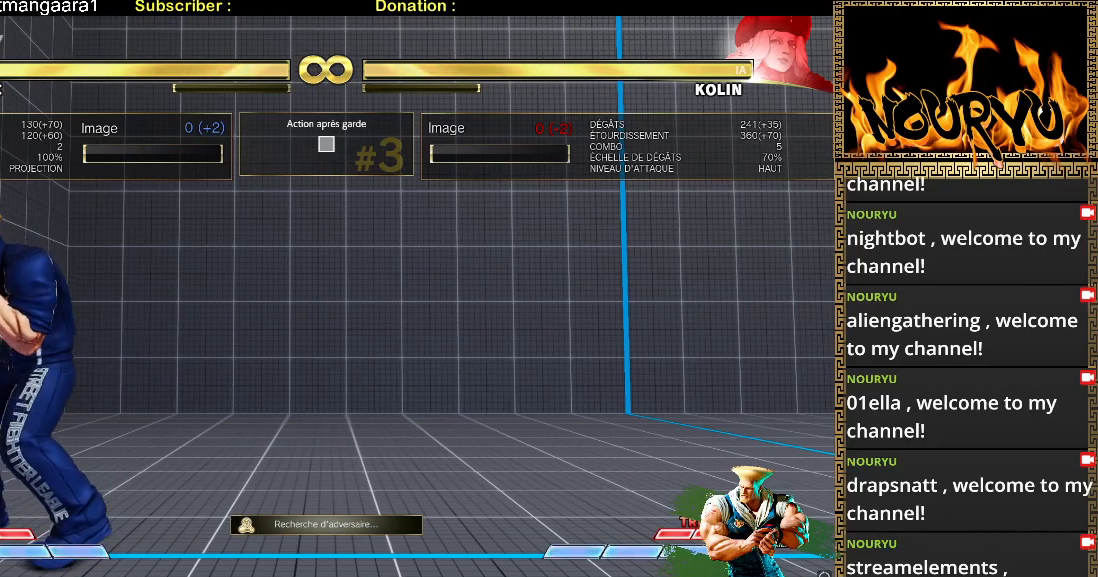
{"buttons": [], "left_stick": "center", "events": []}
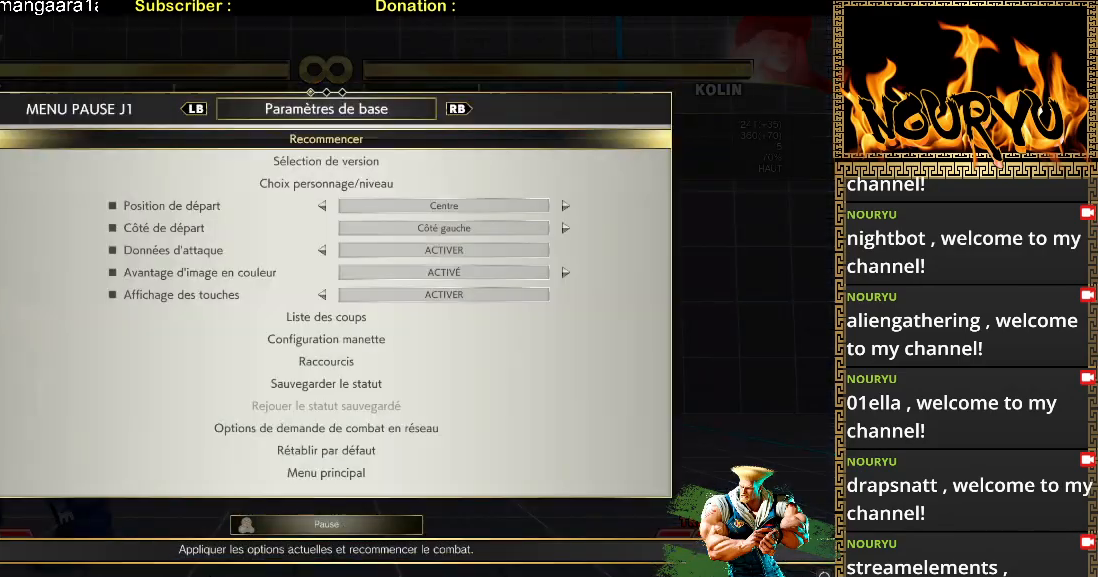
{"buttons": [], "left_stick": "center", "events": [[150, "left_stick", "up"], [283, "left_stick", "center"]]}
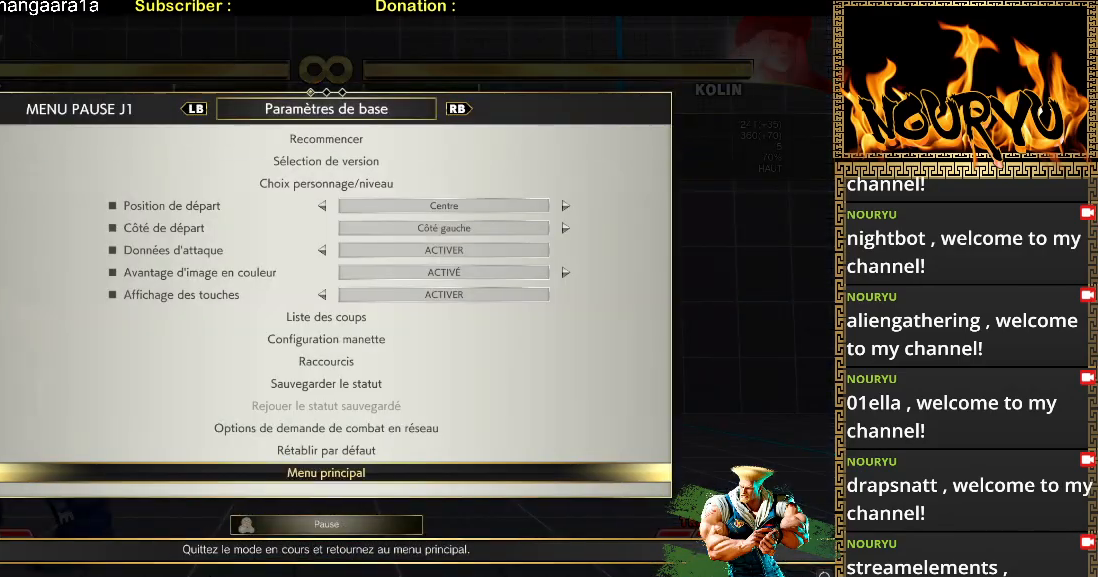
{"buttons": [], "left_stick": "center", "events": []}
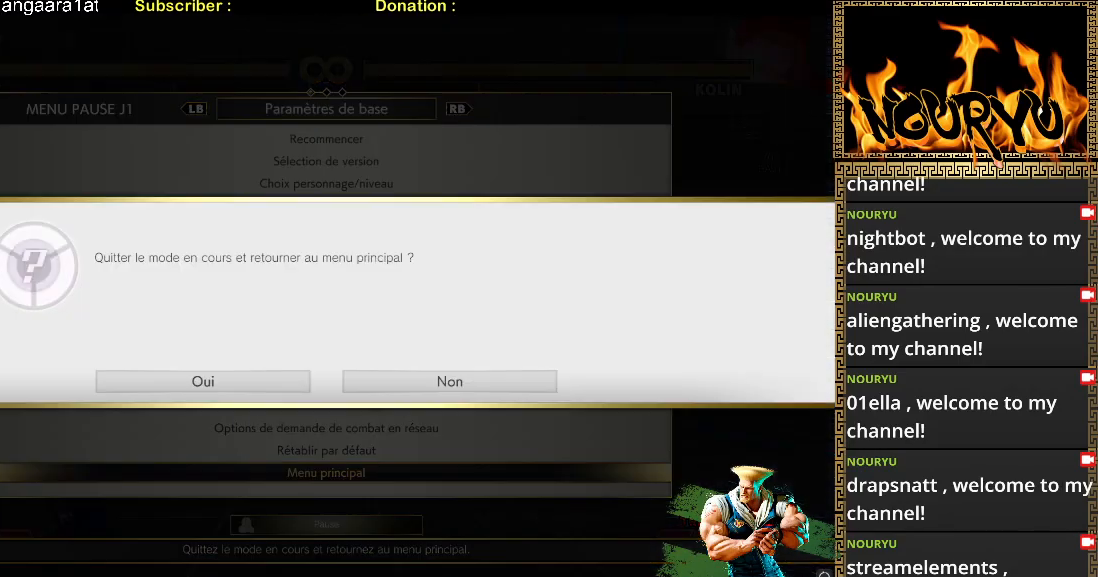
{"buttons": [], "left_stick": "left", "events": [[317, "left_stick", "right"], [433, "left_stick", "center"], [483, "left_stick", "left"]]}
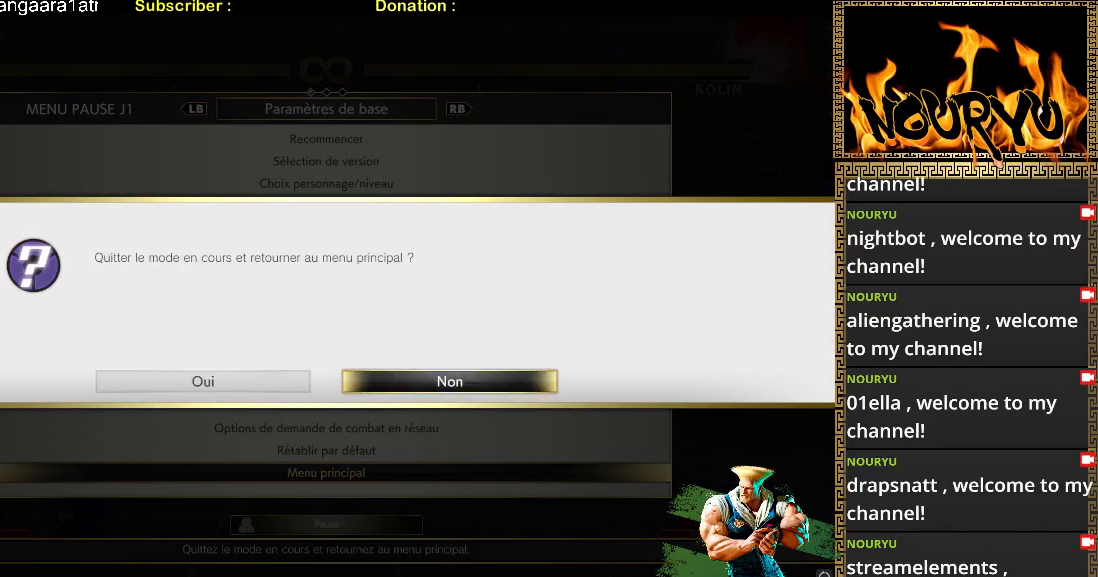
{"buttons": [], "left_stick": "center", "events": [[100, "left_stick", "center"]]}
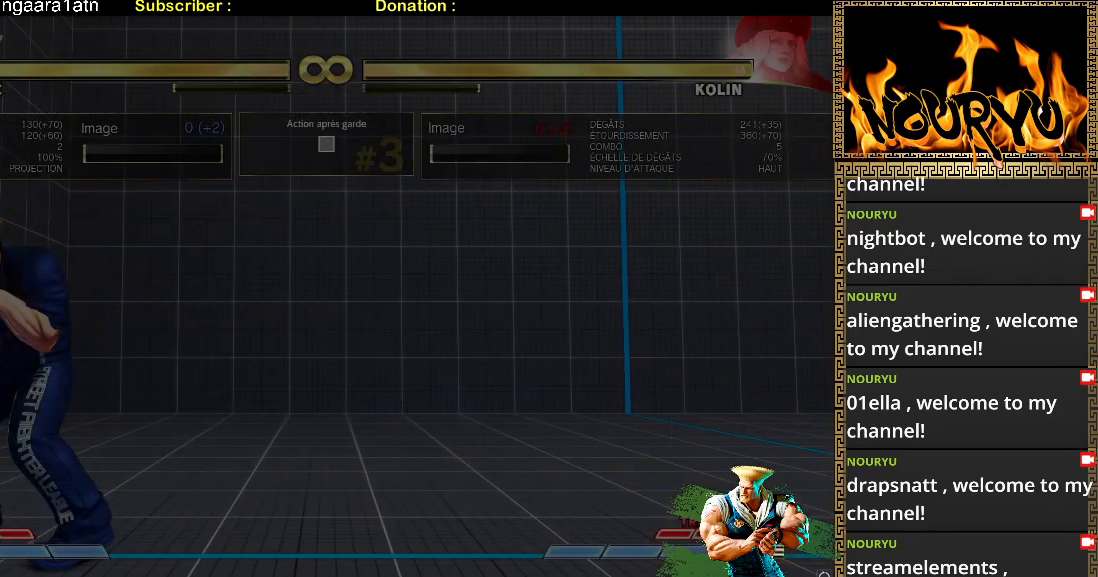
{"buttons": [], "left_stick": "center", "events": []}
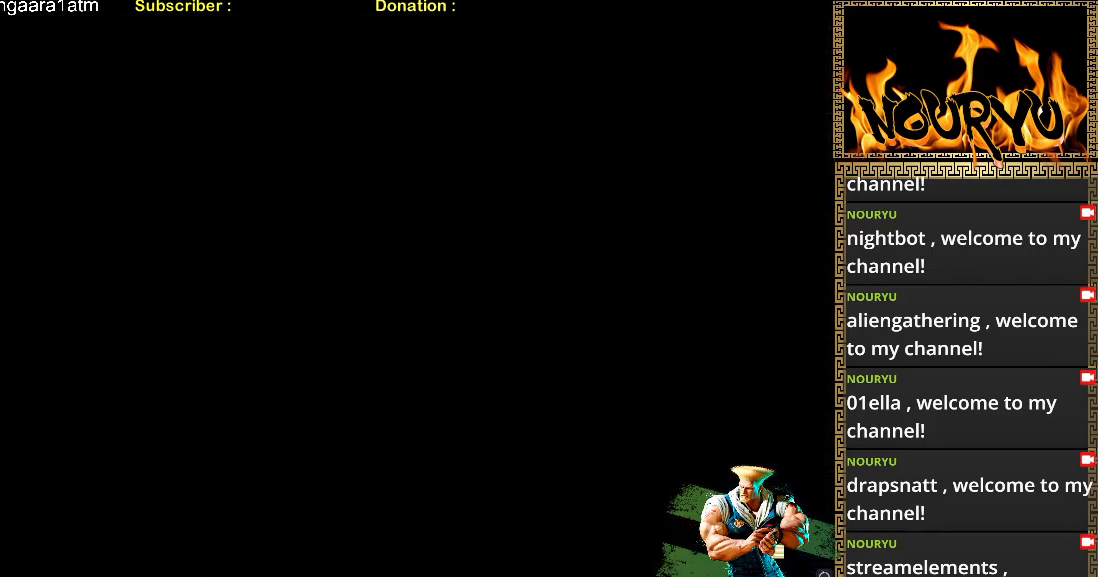
{"buttons": [], "left_stick": "center", "events": []}
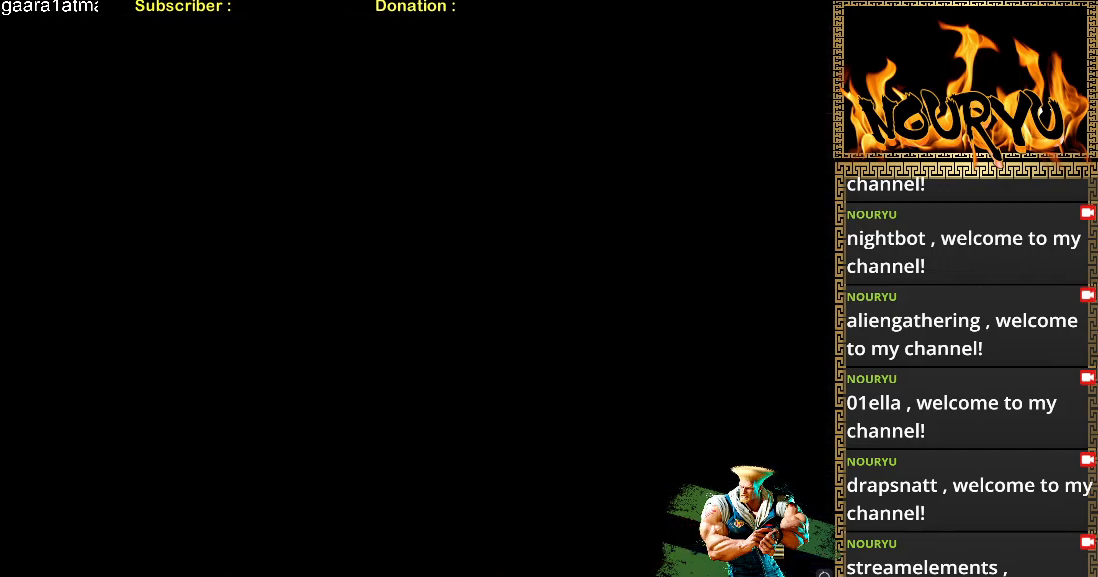
{"buttons": [], "left_stick": "center", "events": []}
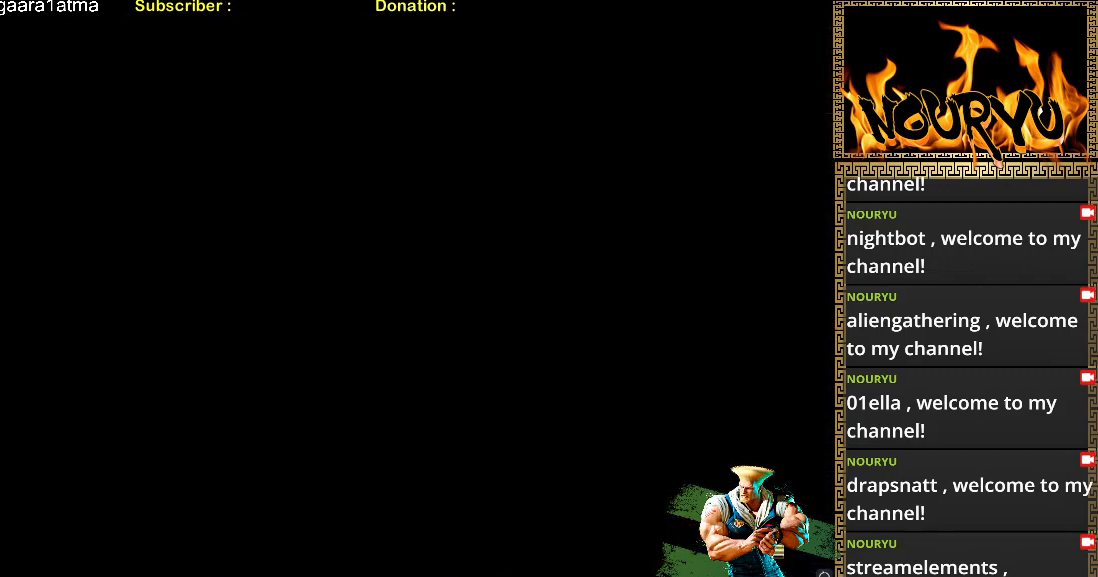
{"buttons": [], "left_stick": "center", "events": []}